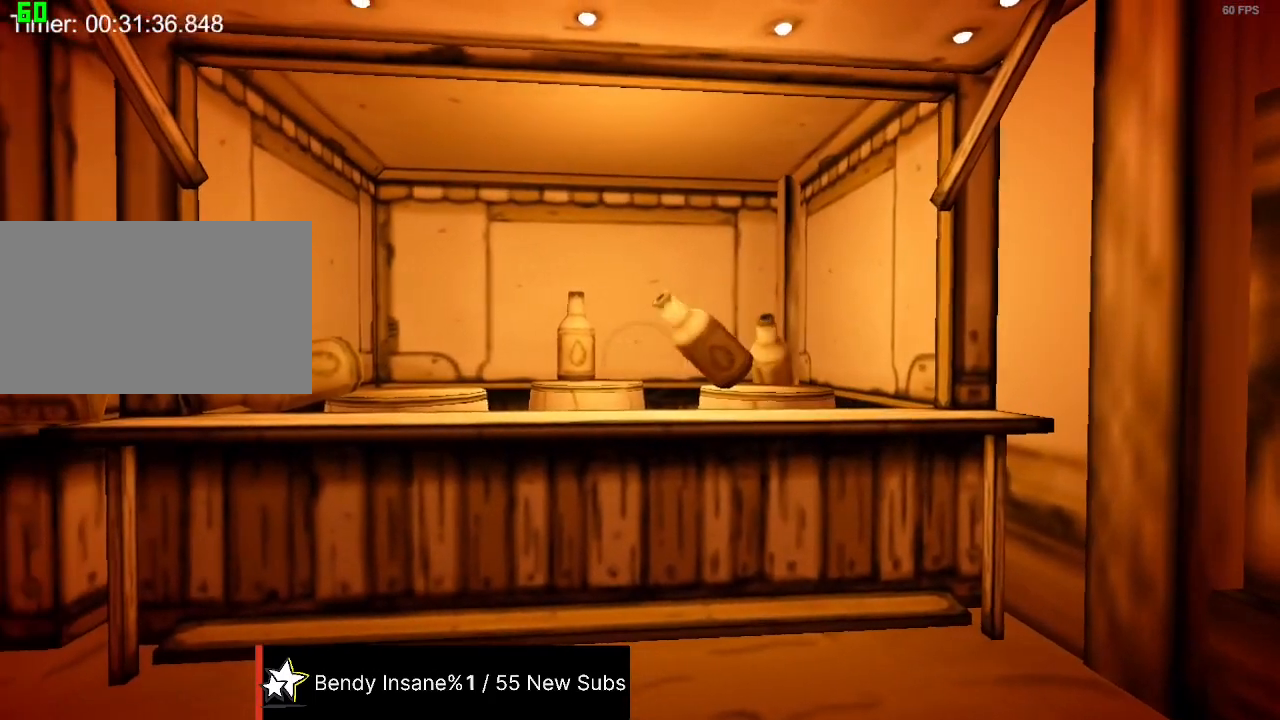
Gameplay with keyboard and mouse; each line is a JSON object with the keys and mouse buttons held at the frame after it. "events" lists presses ("down") and releases ("up") of "1", "2", "3", "4", "5", "a", "alt", "c", "caps_lock", "ctrl", "d", "e", "f", "g", "q", "r", "s", "shift", "space", "t", "tab", "v", "w", "x", "z", "mouse_left", "mouse_wheel" and "mouse_right" between this image and that frame as [ms after this image, input, new state], when the widget could be followed in between. "mouse_left", "mouse_wheel", "mouse_right" = the "left", "wheel", "right" buttons of the "mouse" list. No other keys are recorded. "wheel" means that the mouse wheel is clicked or scrolled. Not read: mouse_move.
{"keys": [], "mouse": [], "events": []}
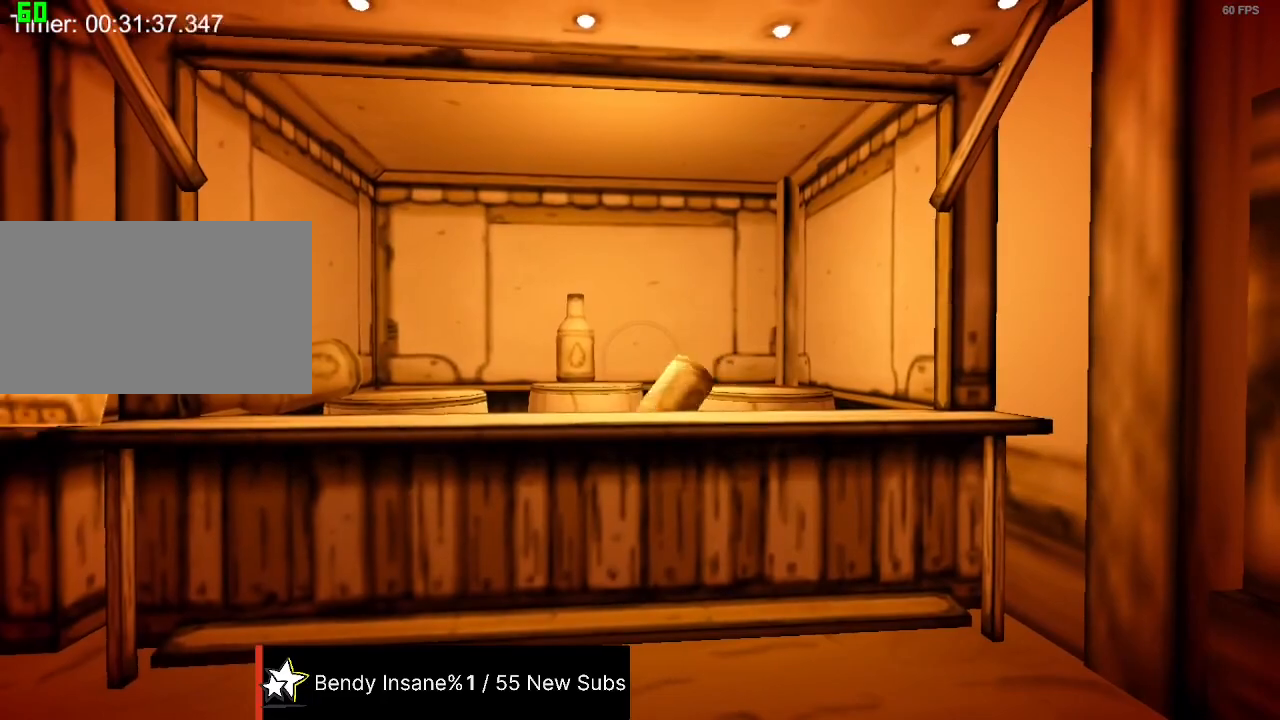
{"keys": [], "mouse": [], "events": []}
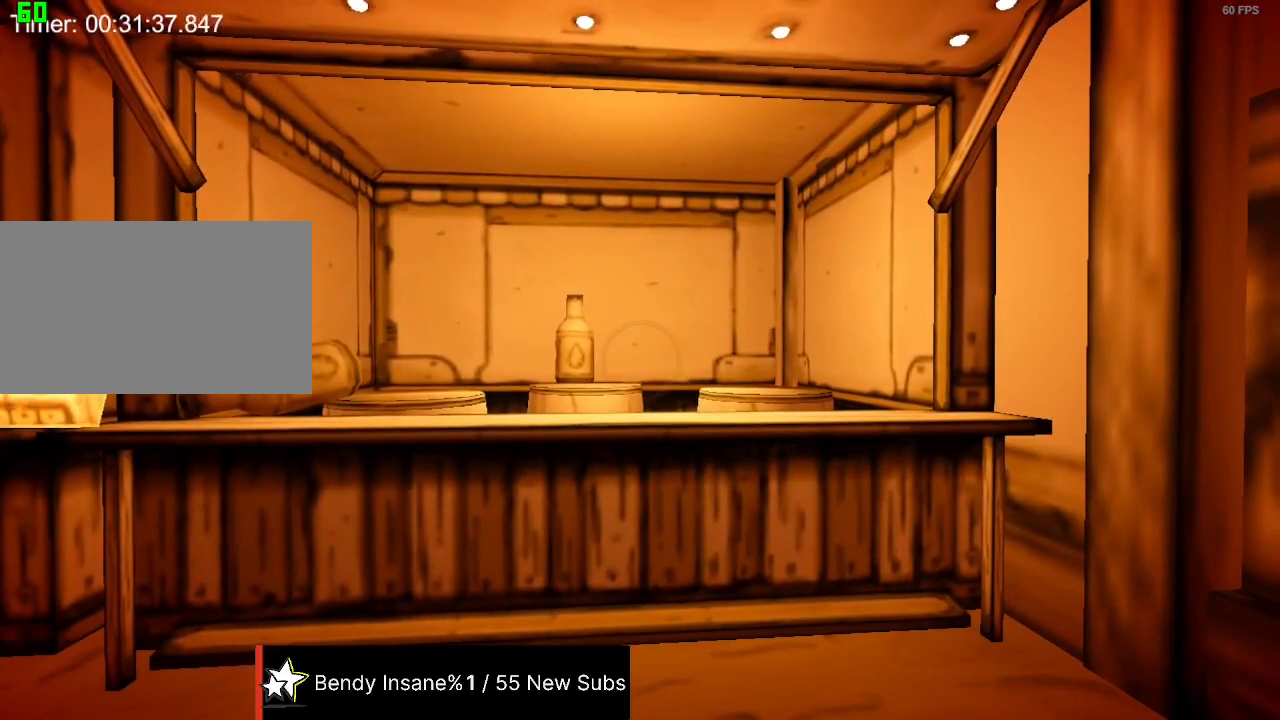
{"keys": [], "mouse": [], "events": []}
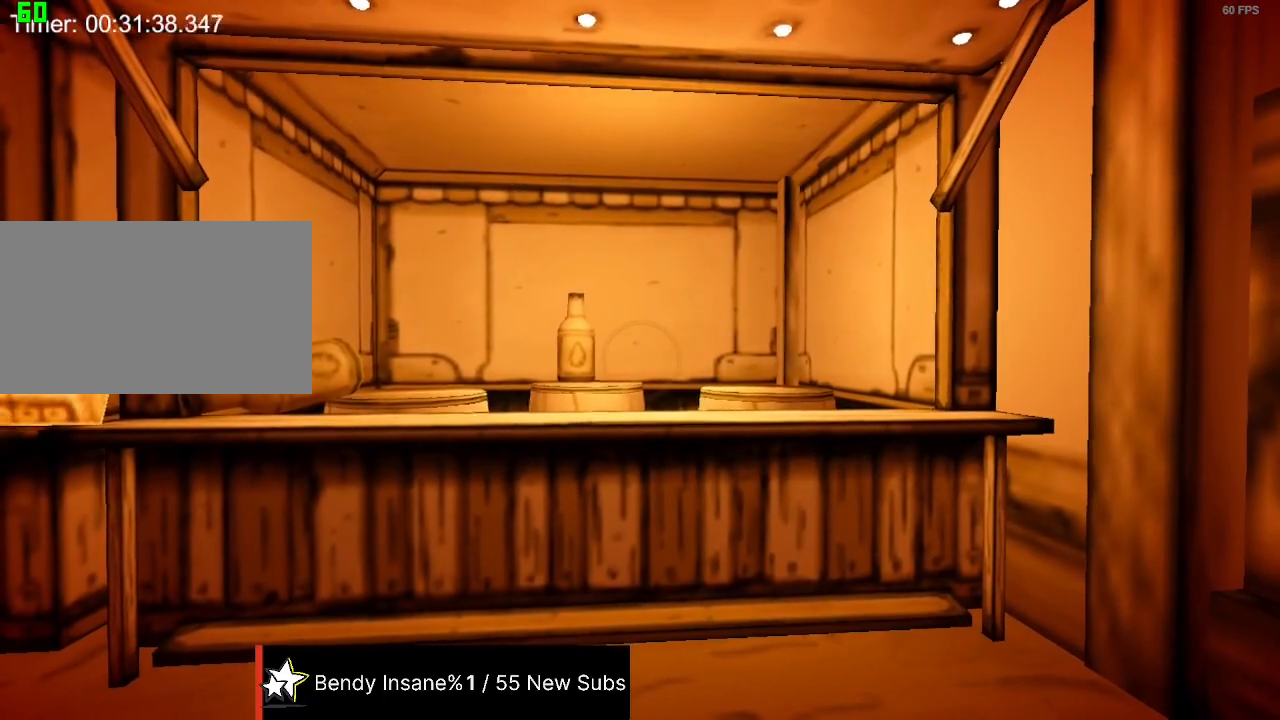
{"keys": [], "mouse": [], "events": []}
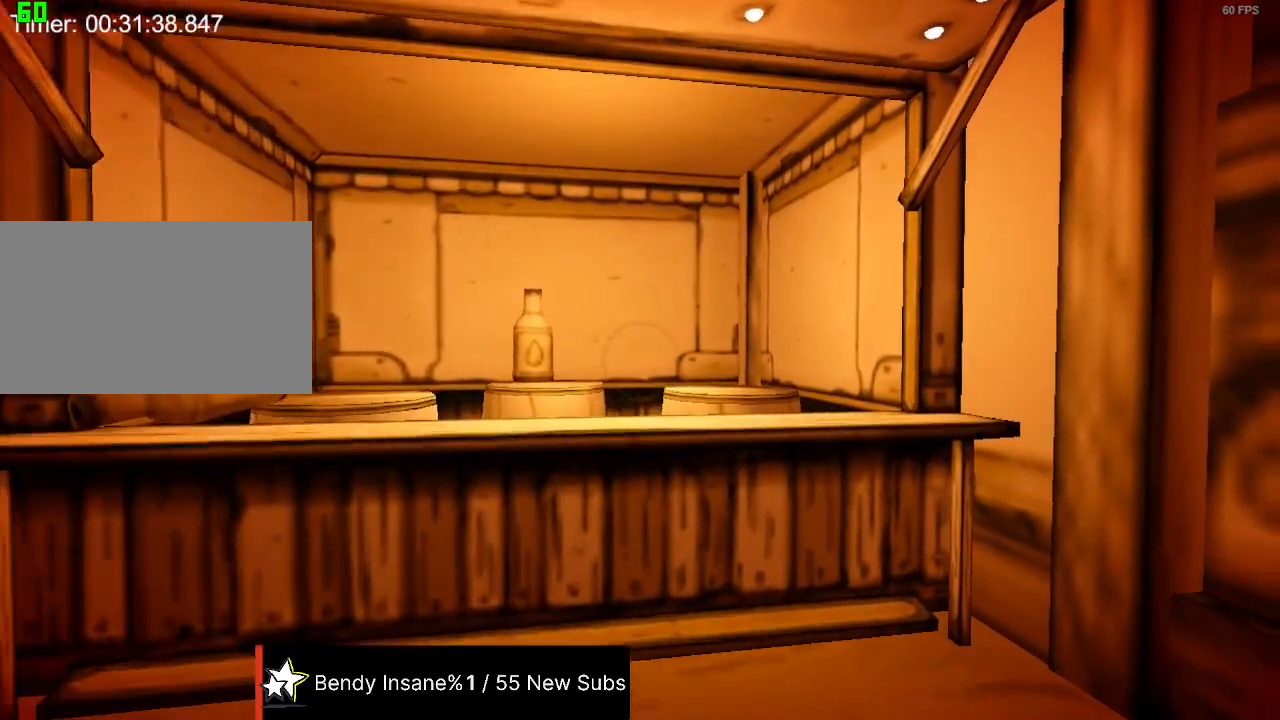
{"keys": ["a", "shift", "w"], "mouse": [], "events": [[434, "a", "down"], [434, "shift", "down"], [500, "w", "down"]]}
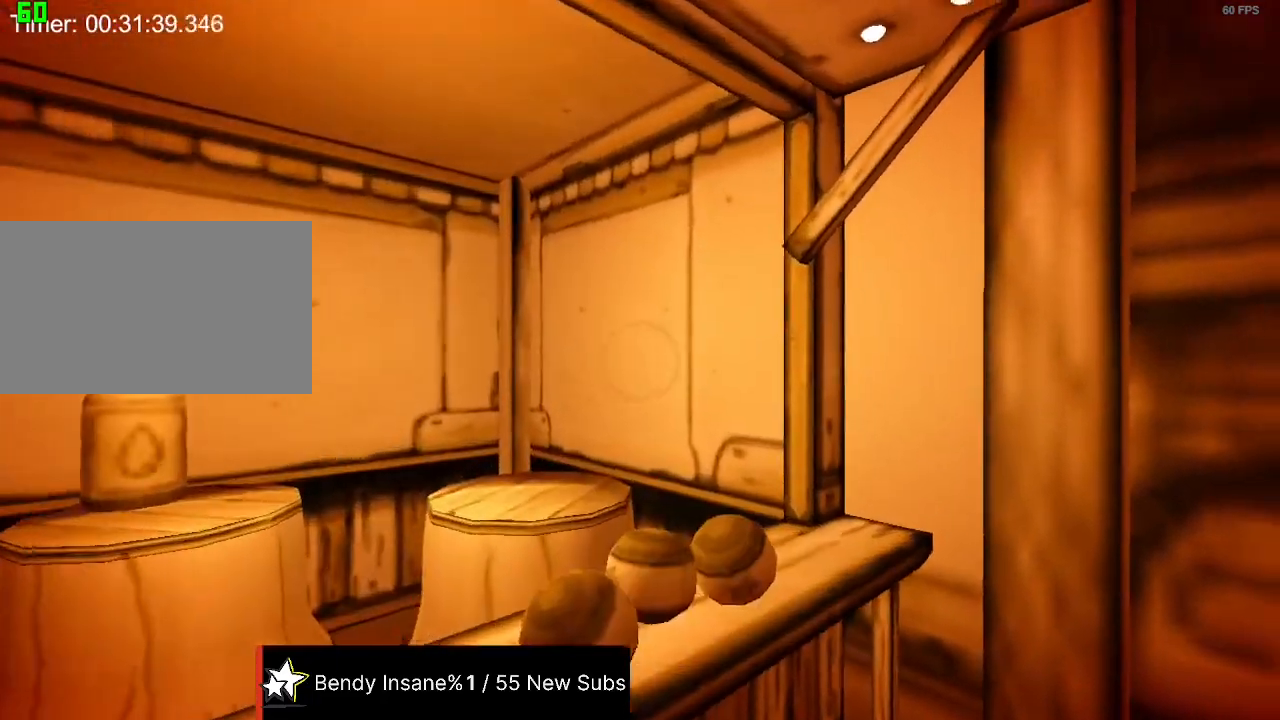
{"keys": ["a", "shift", "w"], "mouse": [], "events": []}
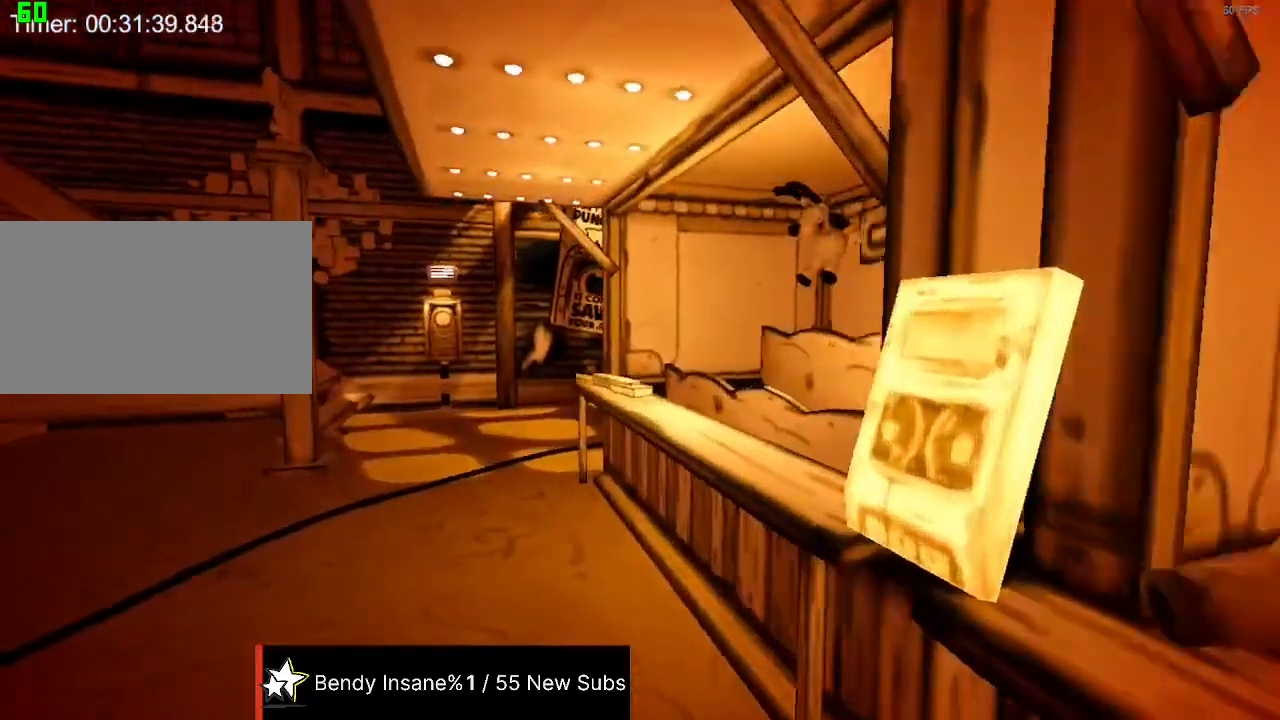
{"keys": ["a", "shift", "w"], "mouse": [], "events": [[67, "a", "up"], [434, "a", "down"]]}
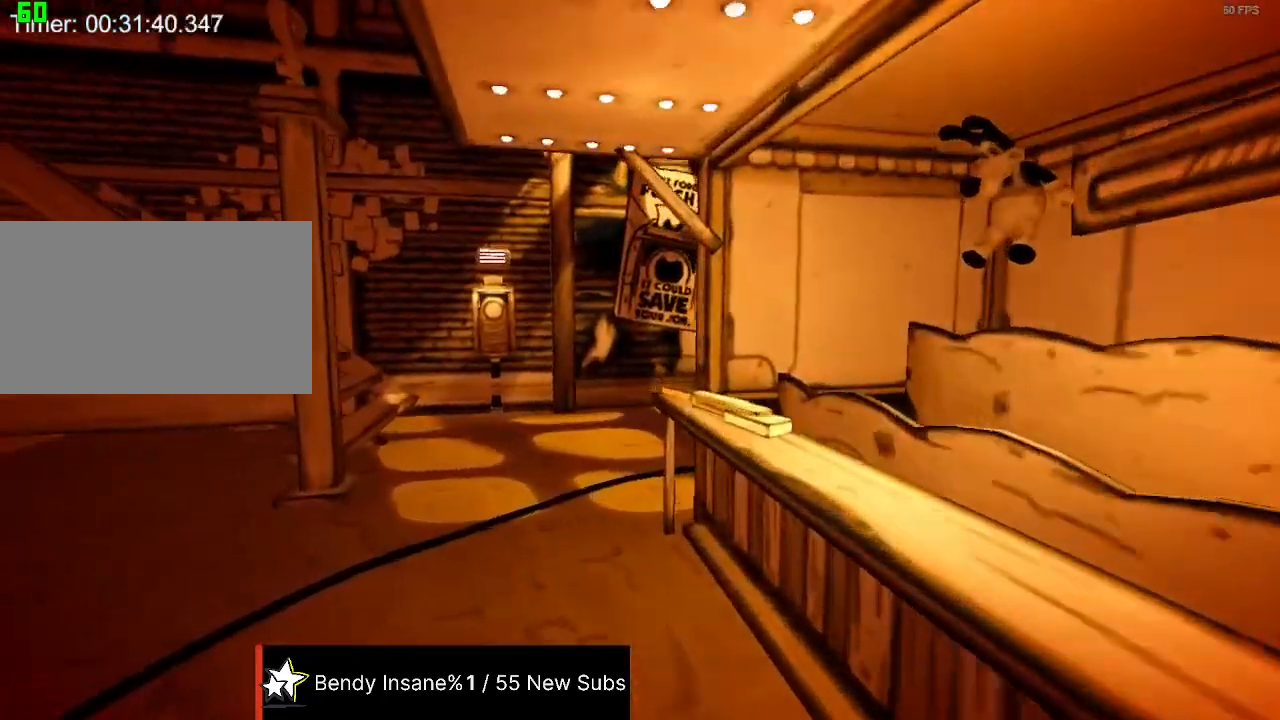
{"keys": ["shift", "w"], "mouse": [], "events": [[67, "a", "up"]]}
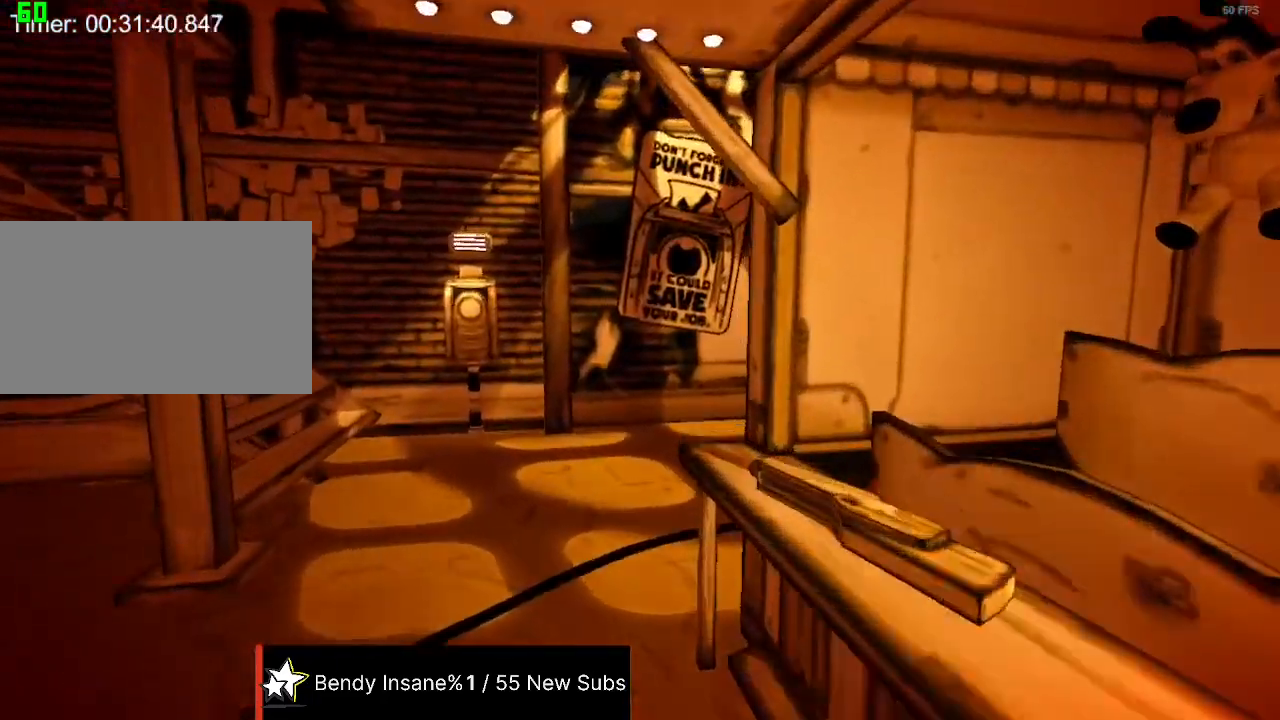
{"keys": ["shift", "w"], "mouse": [], "events": []}
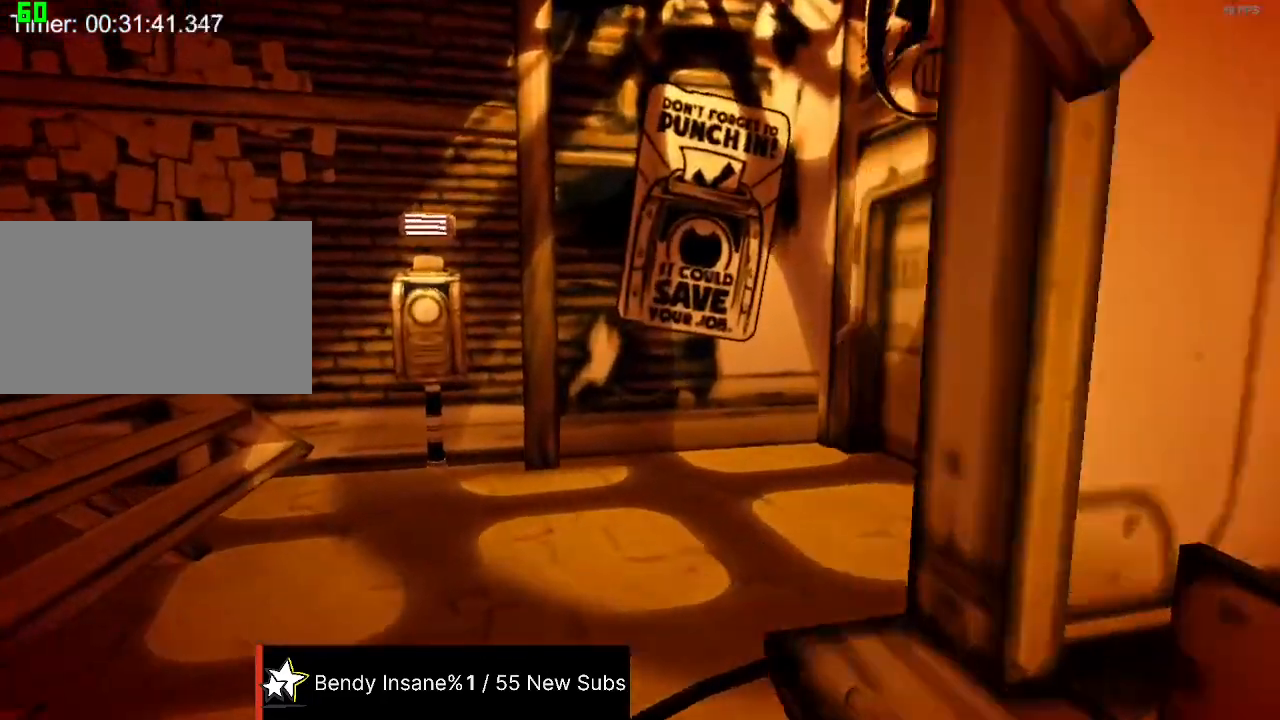
{"keys": ["shift", "w"], "mouse": [], "events": []}
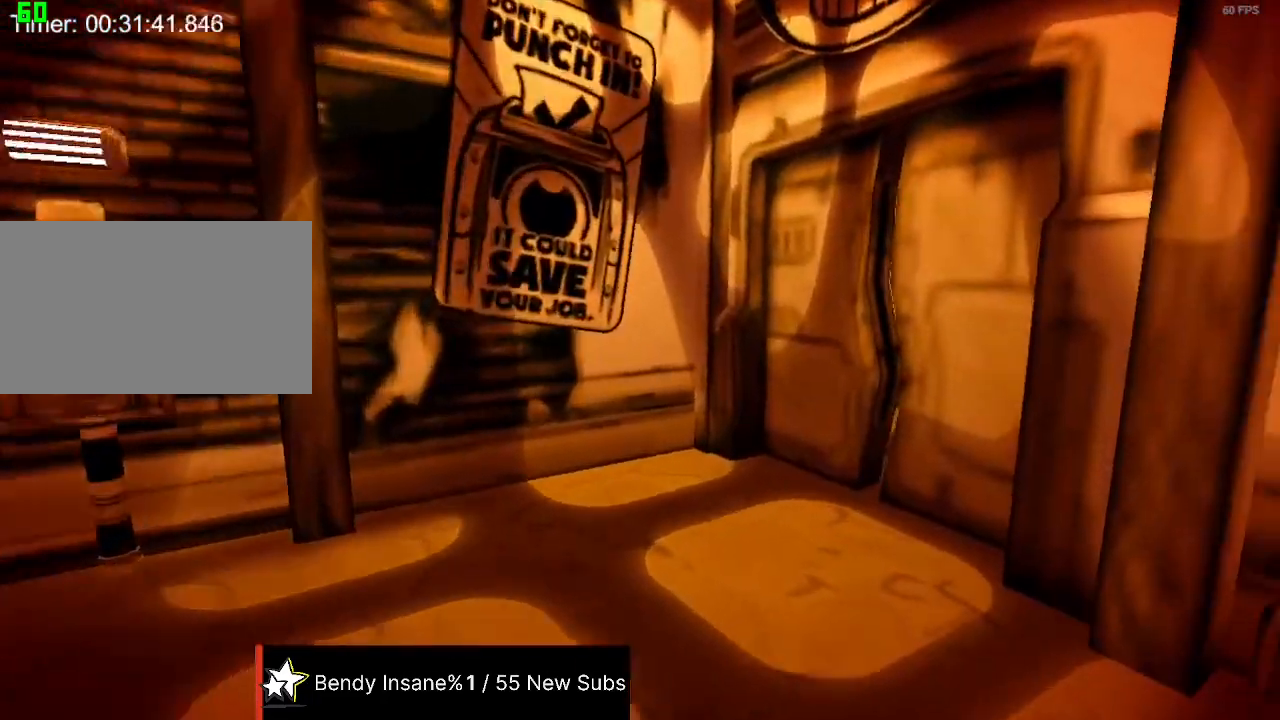
{"keys": ["shift", "w"], "mouse": [], "events": []}
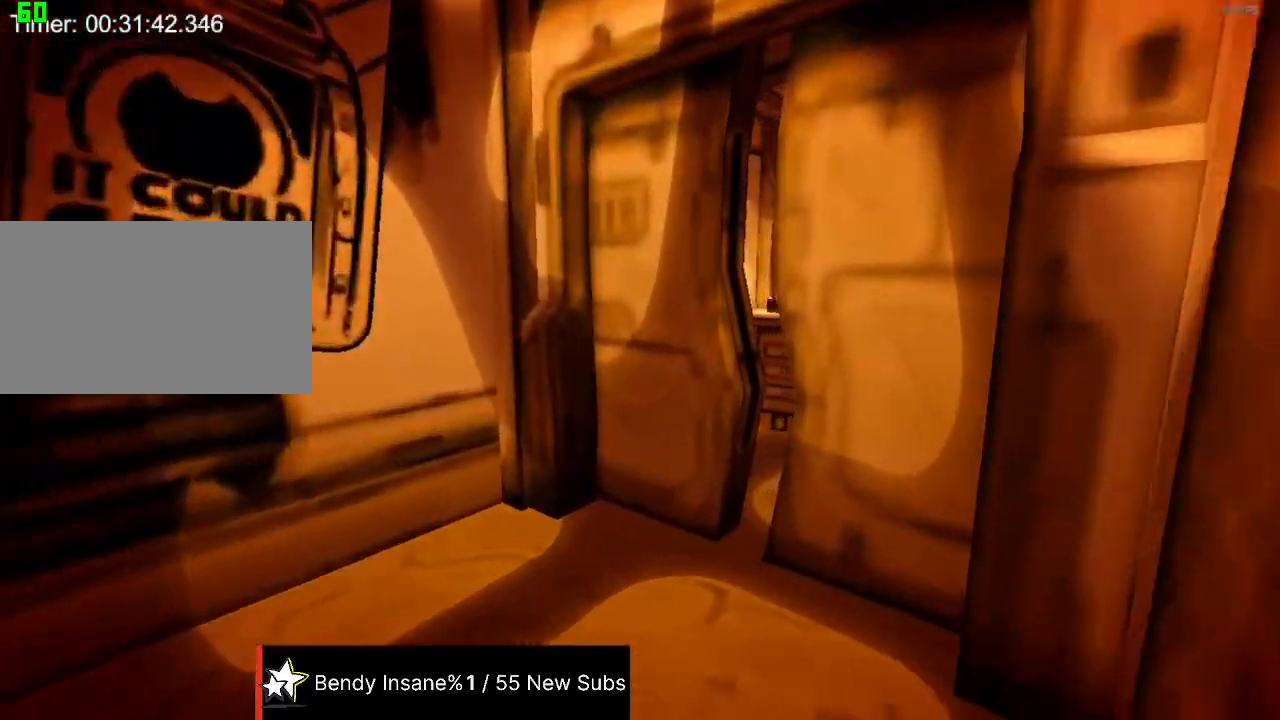
{"keys": ["shift", "w"], "mouse": [], "events": []}
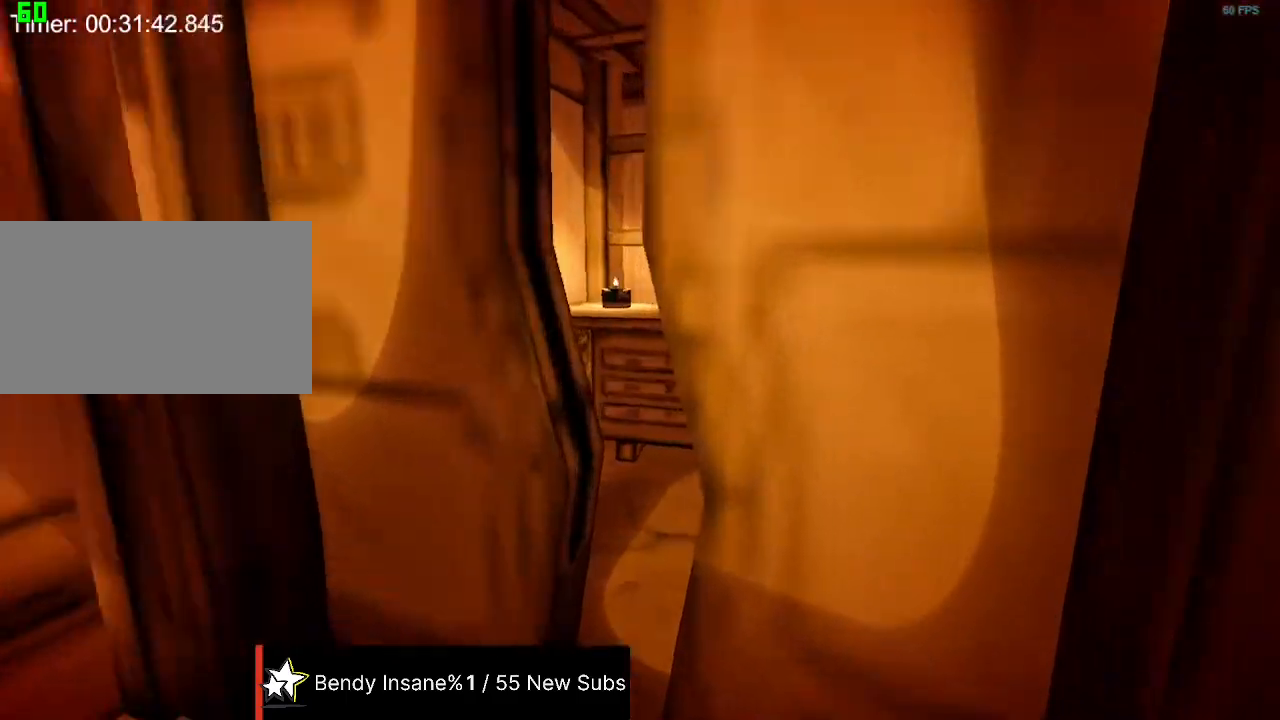
{"keys": ["shift", "w"], "mouse": [], "events": [[67, "a", "down"], [300, "a", "up"]]}
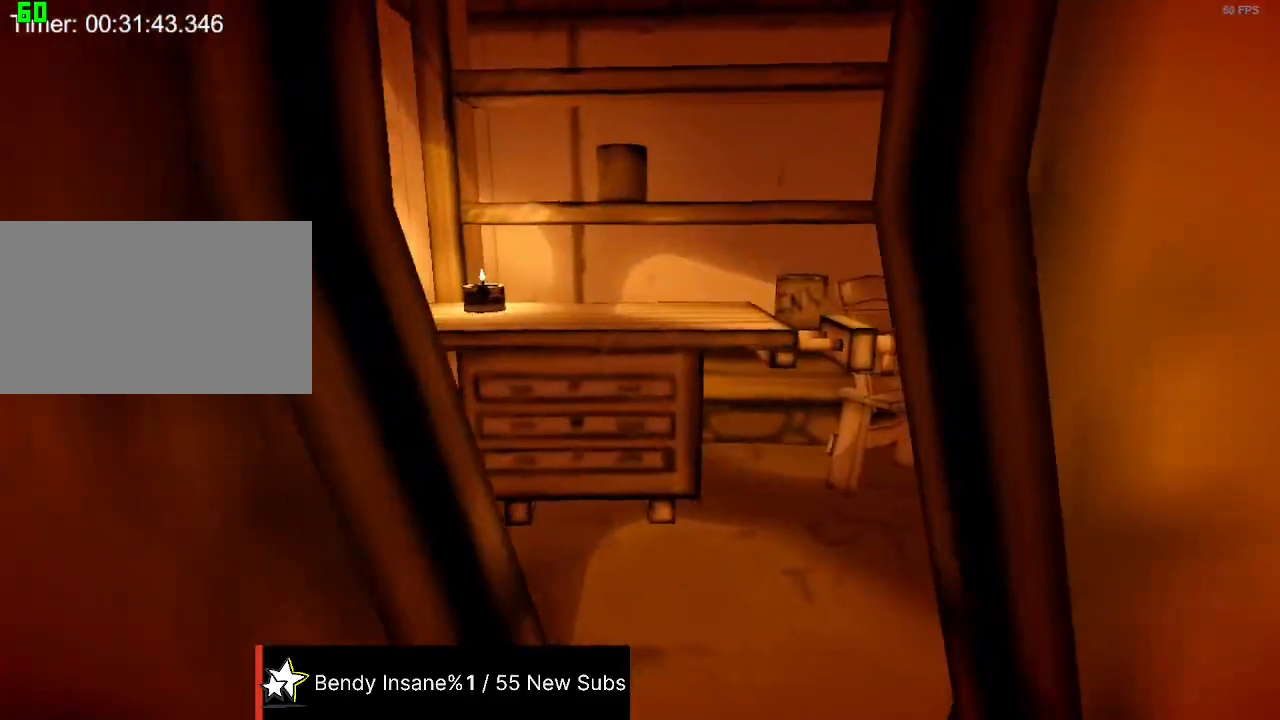
{"keys": ["shift", "w"], "mouse": [], "events": []}
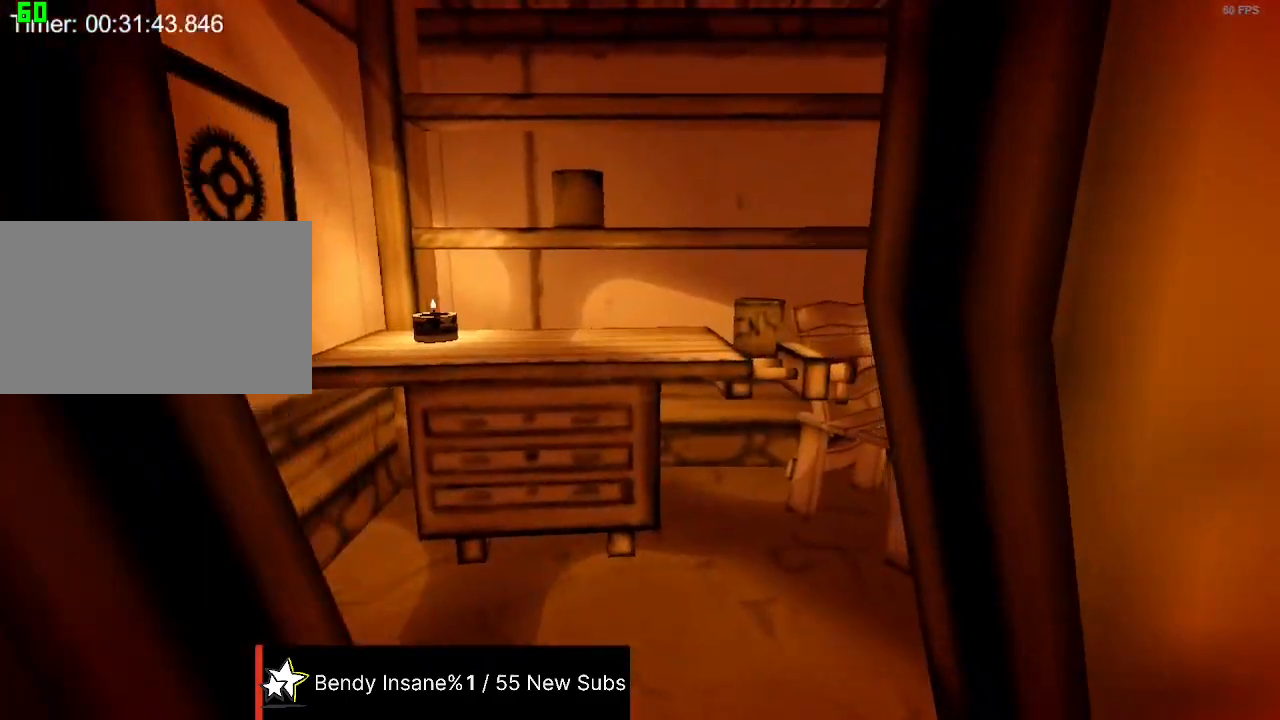
{"keys": ["shift", "w"], "mouse": [], "events": []}
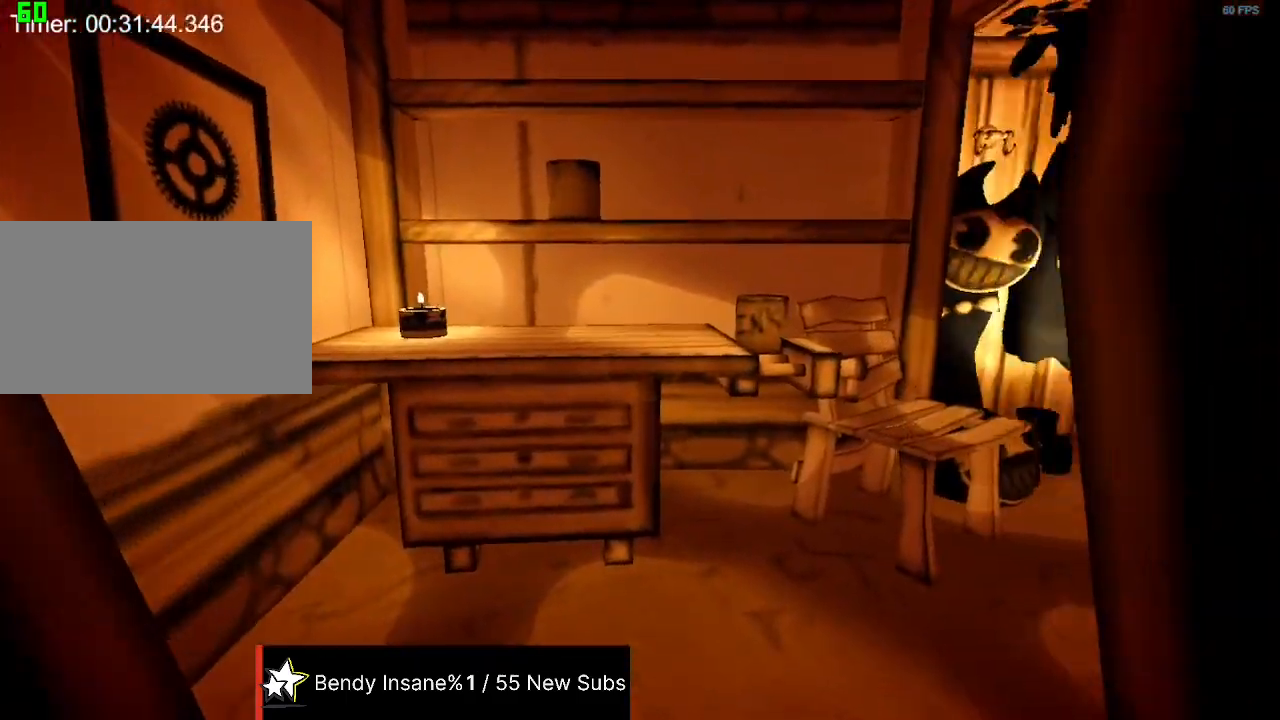
{"keys": ["shift", "w"], "mouse": [], "events": []}
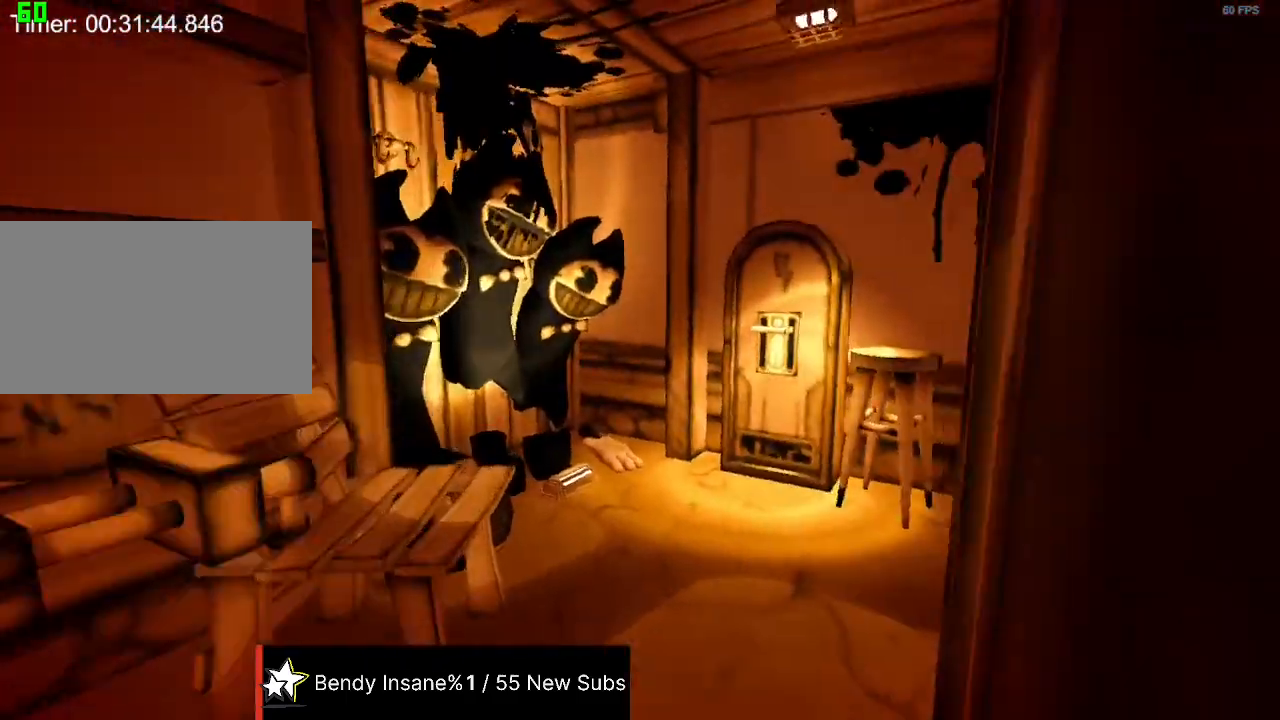
{"keys": ["shift", "w"], "mouse": [], "events": [[34, "e", "down"], [100, "e", "up"], [167, "e", "down"], [200, "e", "up"], [267, "e", "down"], [334, "e", "up"], [400, "e", "down"], [500, "e", "up"]]}
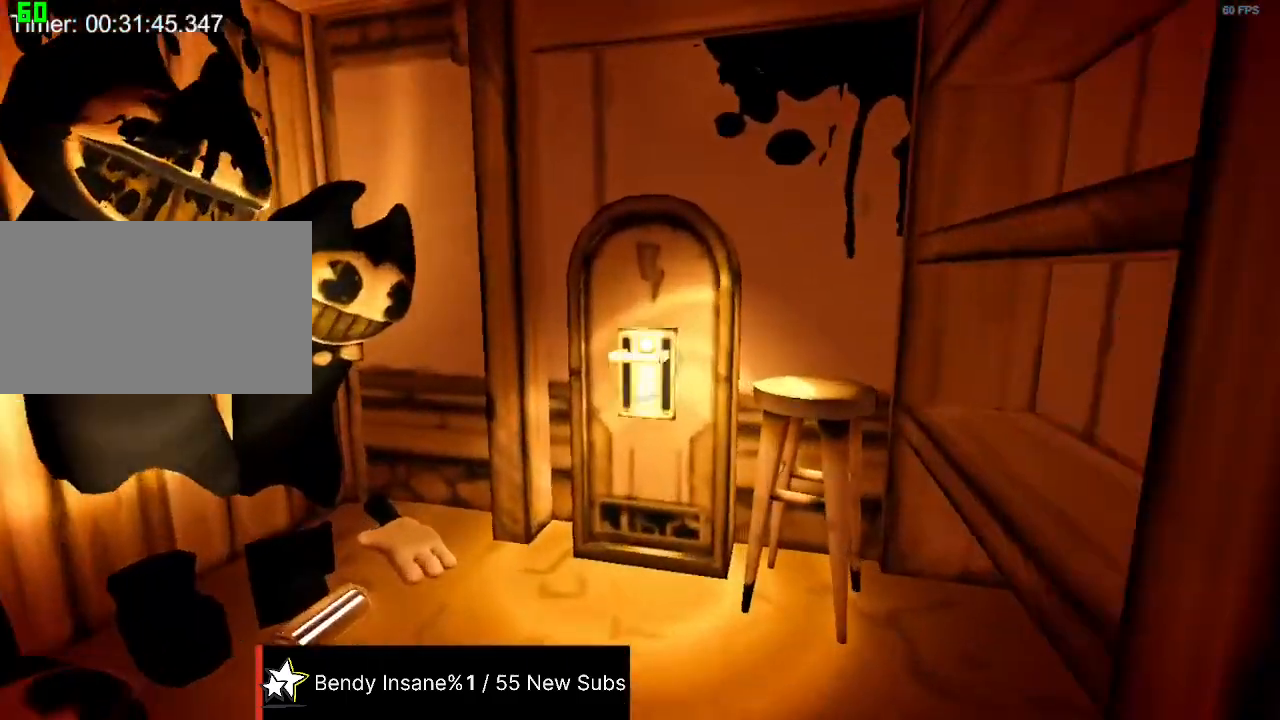
{"keys": ["shift", "w"], "mouse": [], "events": [[34, "e", "down"], [67, "e", "up"], [134, "e", "down"], [167, "a", "down"], [234, "e", "up"], [467, "a", "up"]]}
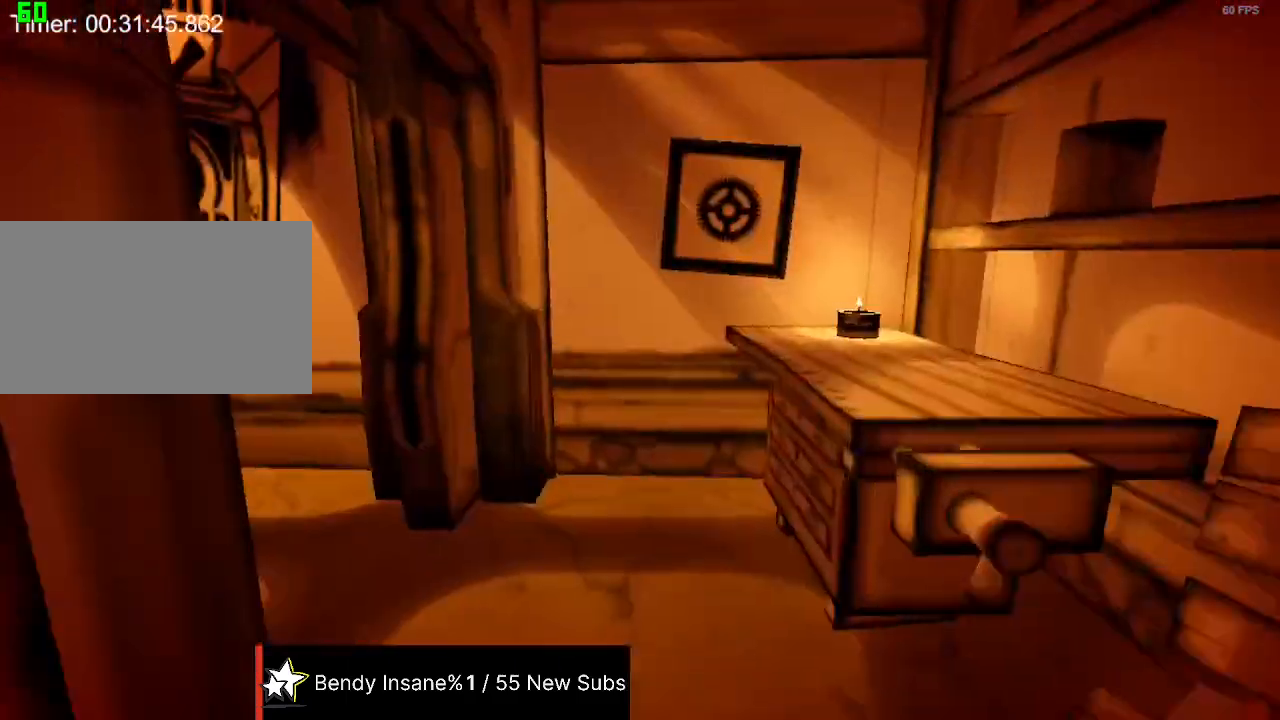
{"keys": ["shift", "w"], "mouse": [], "events": []}
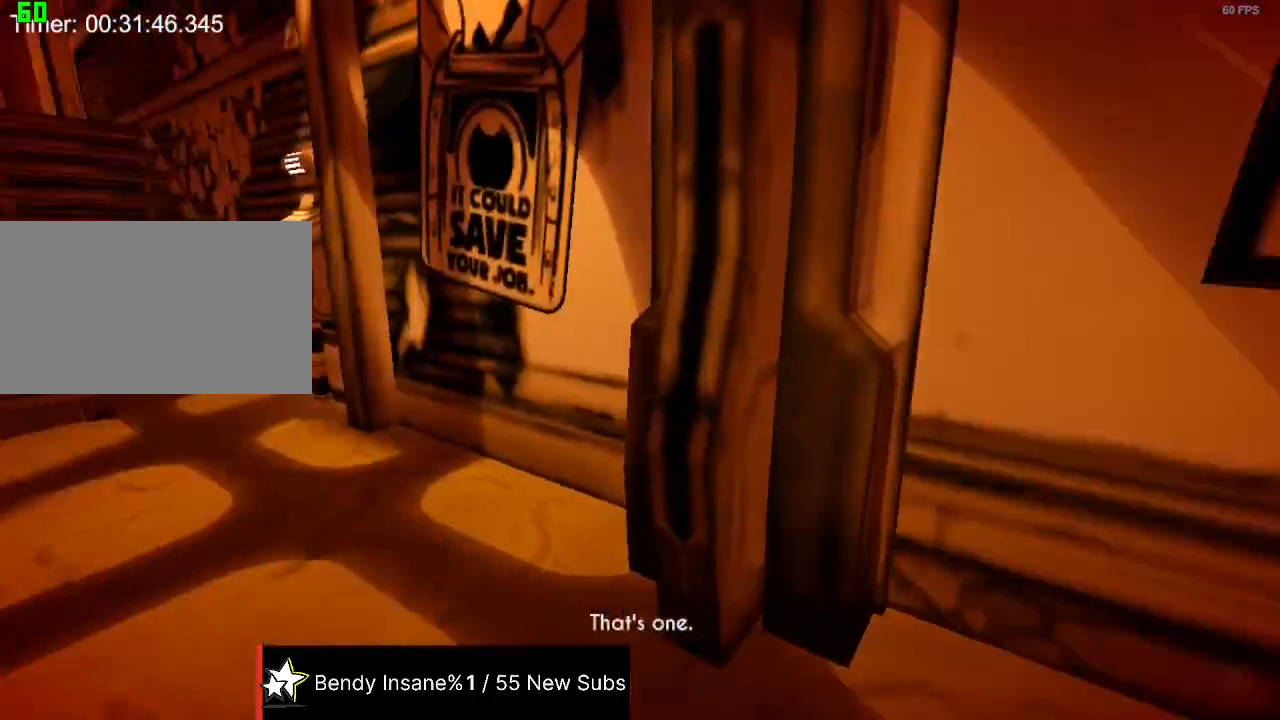
{"keys": ["shift", "w"], "mouse": [], "events": []}
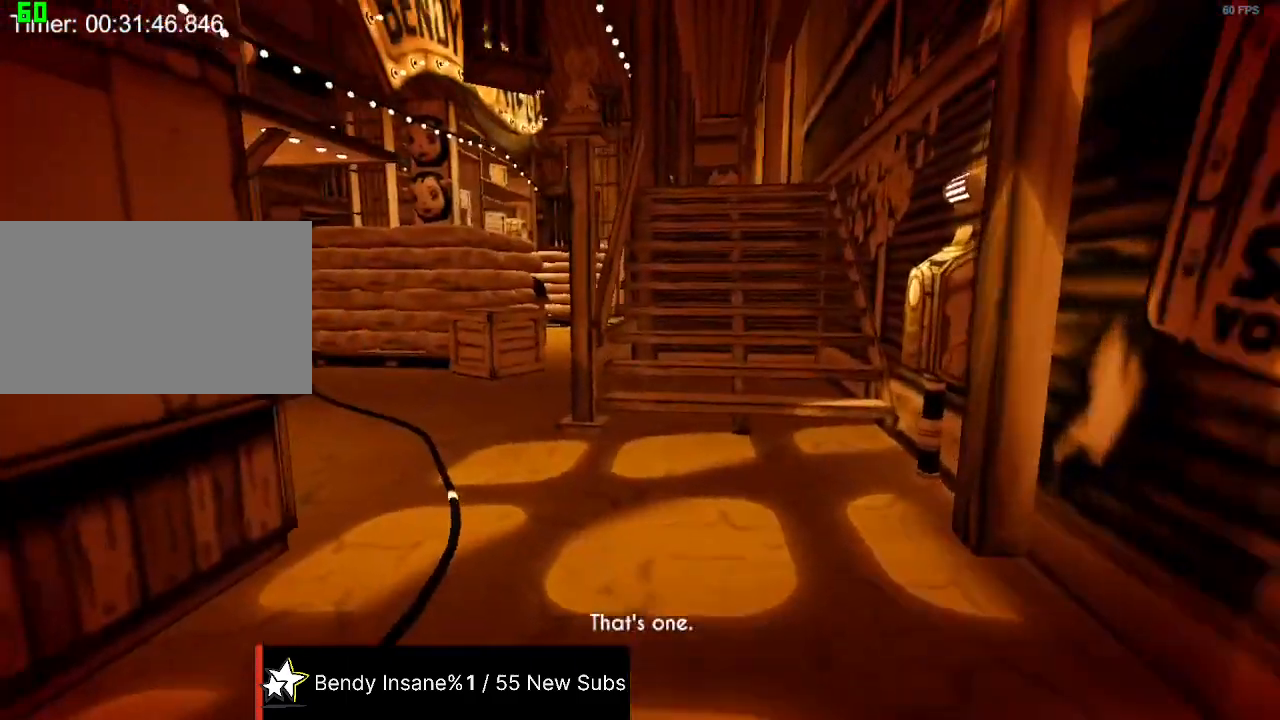
{"keys": ["shift", "w"], "mouse": [], "events": []}
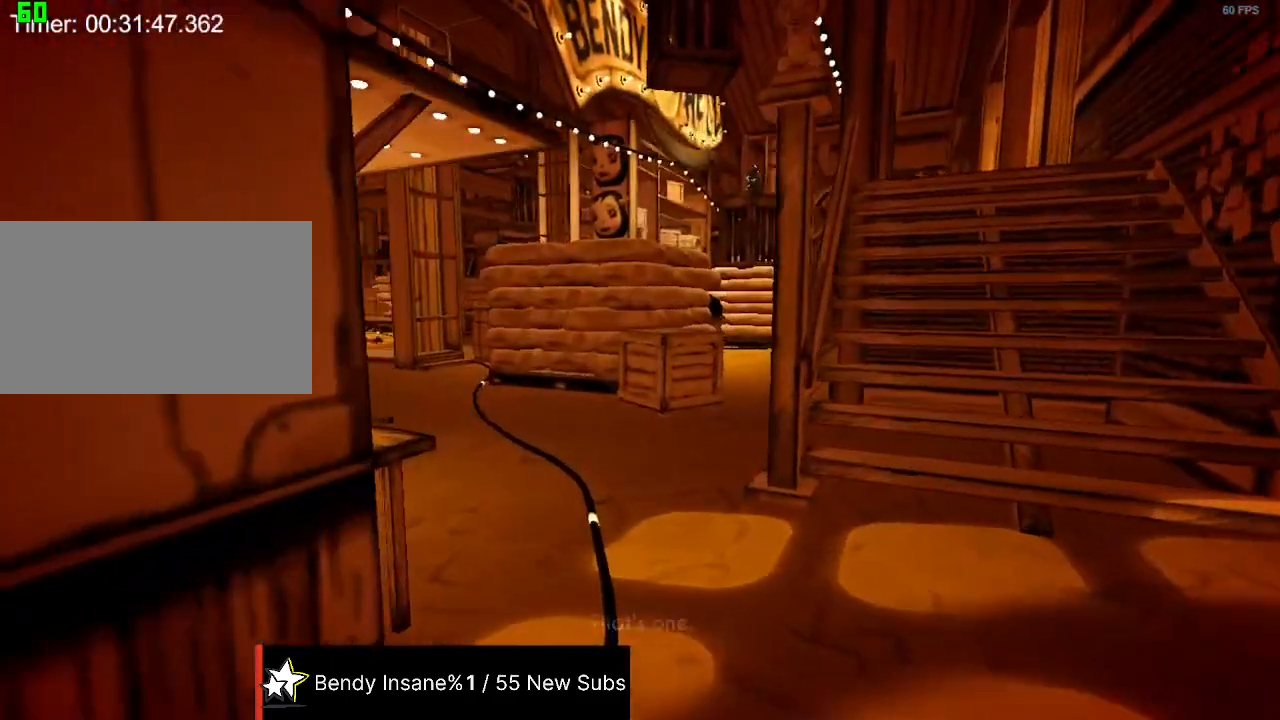
{"keys": ["shift", "w"], "mouse": [], "events": []}
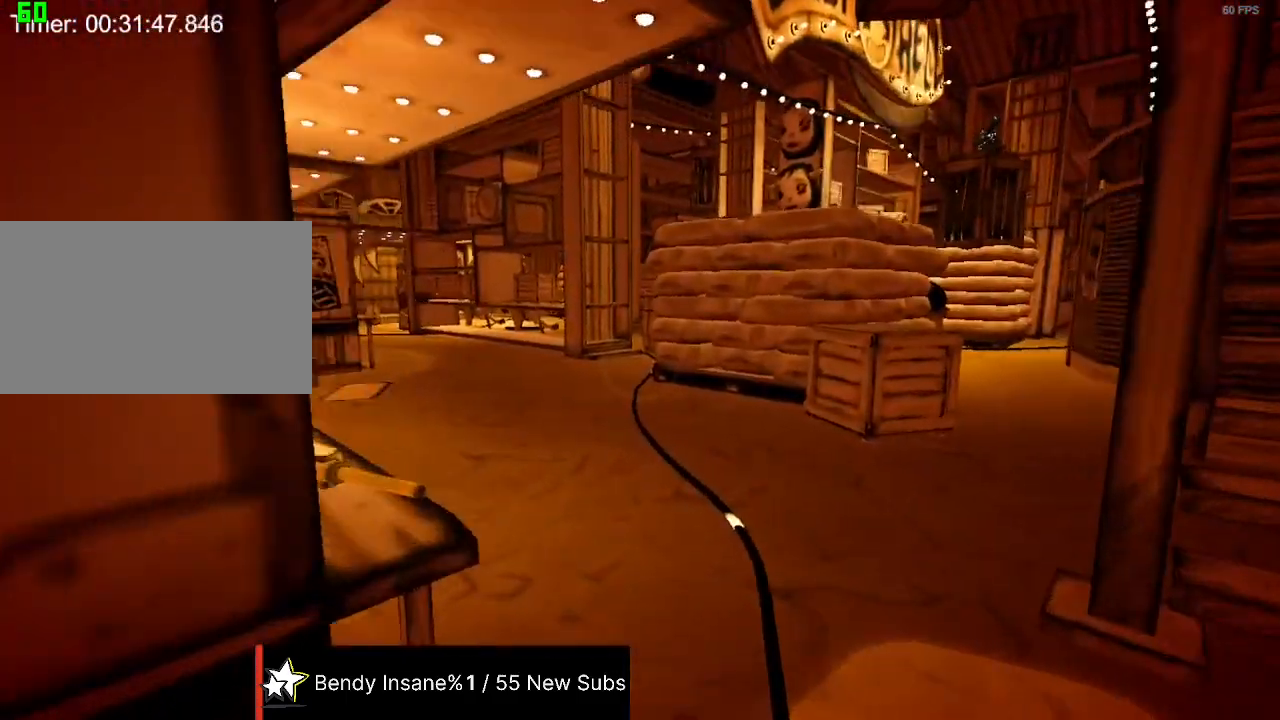
{"keys": ["shift", "w"], "mouse": [], "events": [[67, "space", "down"], [200, "space", "up"]]}
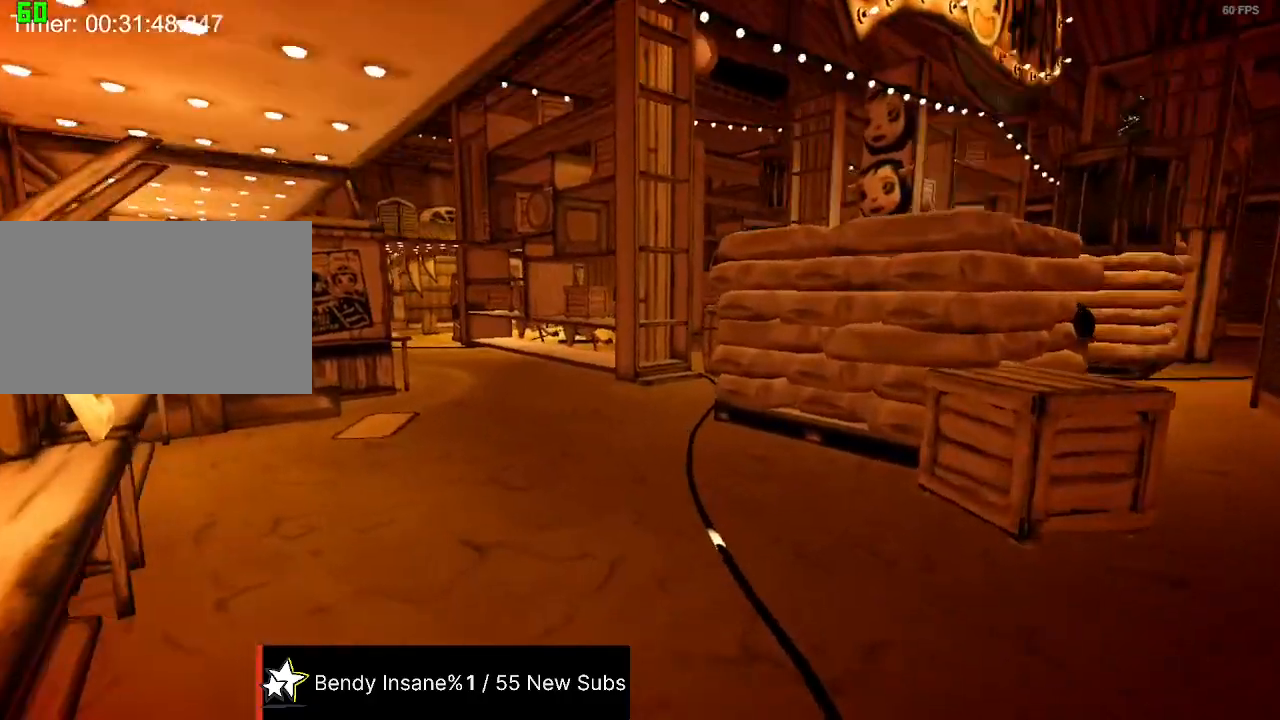
{"keys": ["shift", "w"], "mouse": [], "events": []}
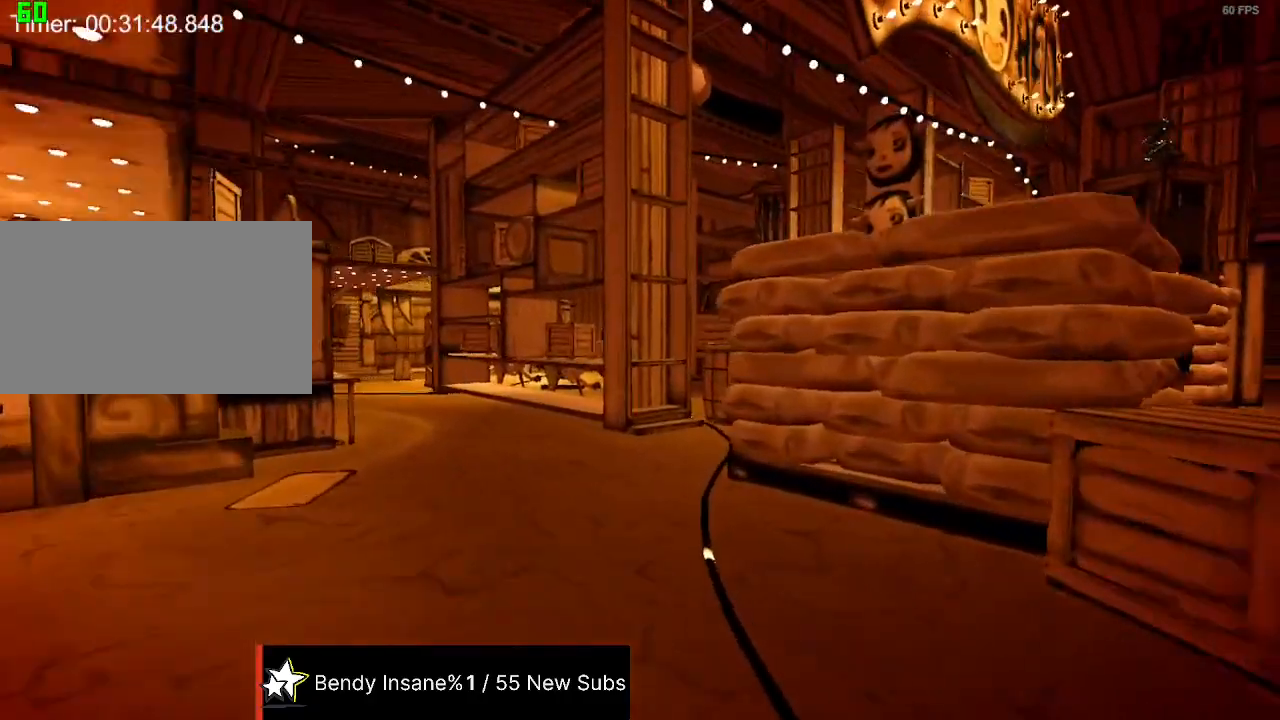
{"keys": ["shift", "w"], "mouse": [], "events": []}
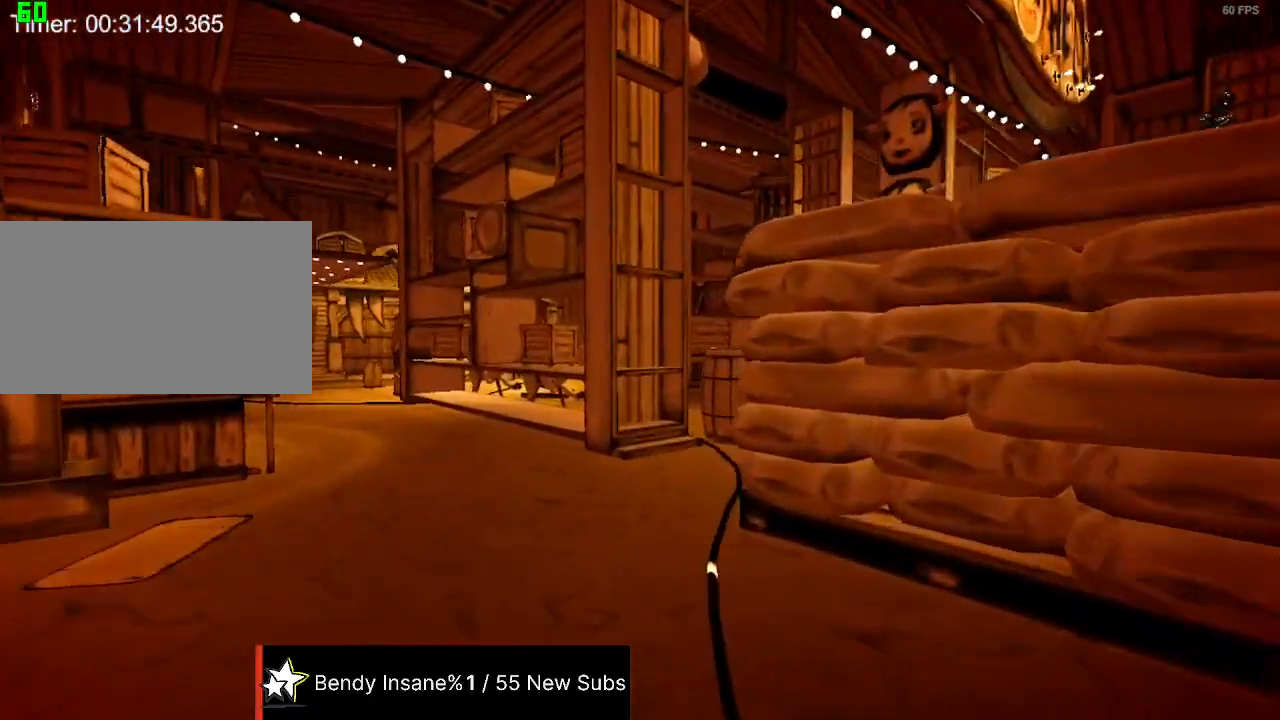
{"keys": ["shift", "w"], "mouse": [], "events": []}
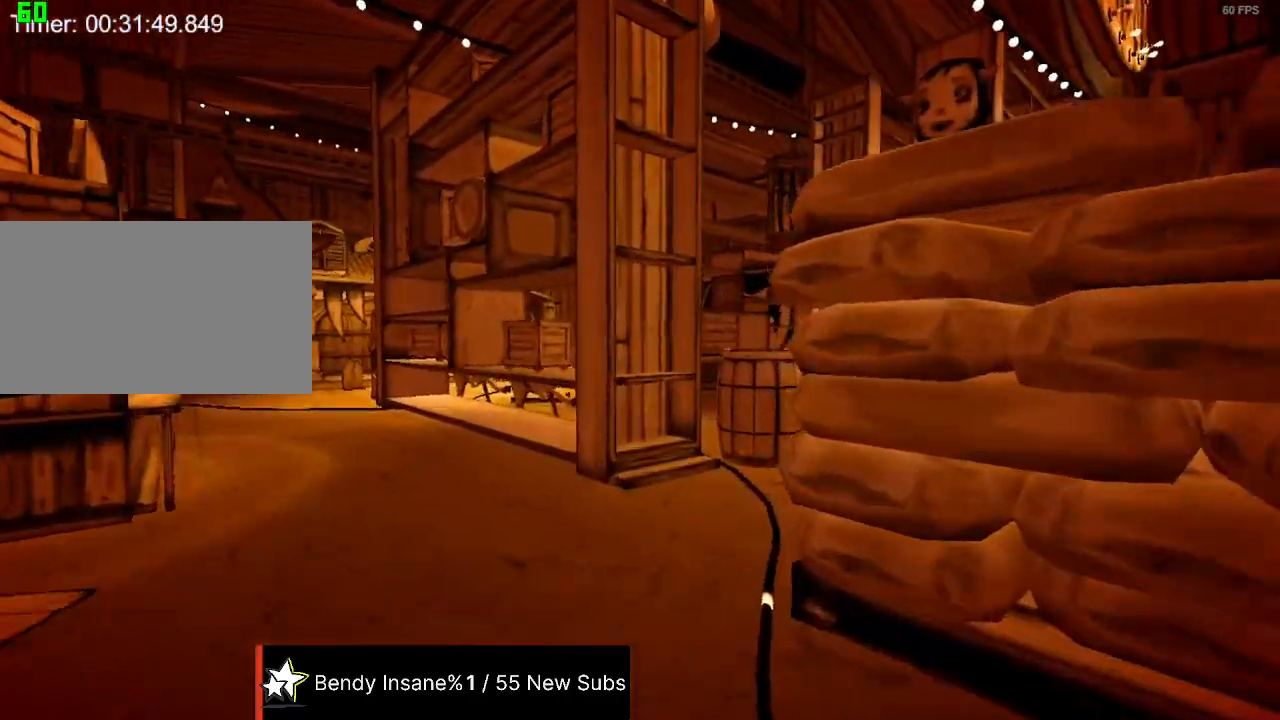
{"keys": ["shift", "w"], "mouse": [], "events": []}
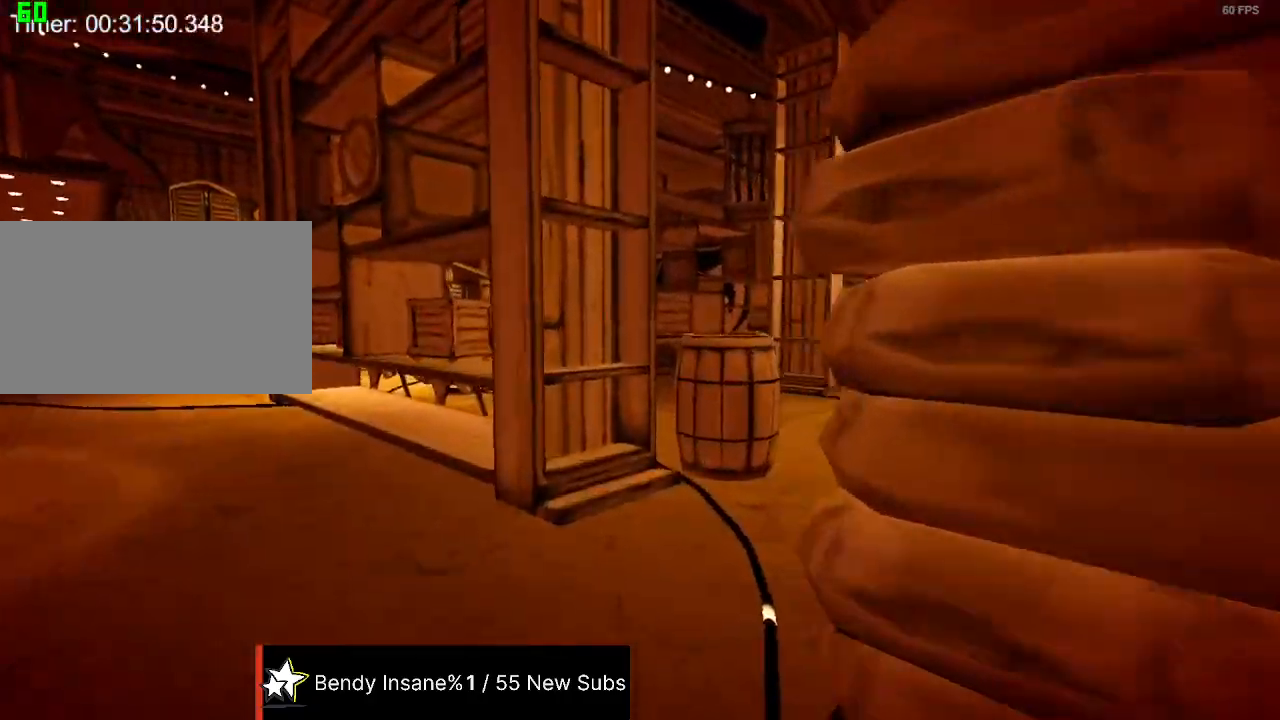
{"keys": ["shift", "w"], "mouse": [], "events": []}
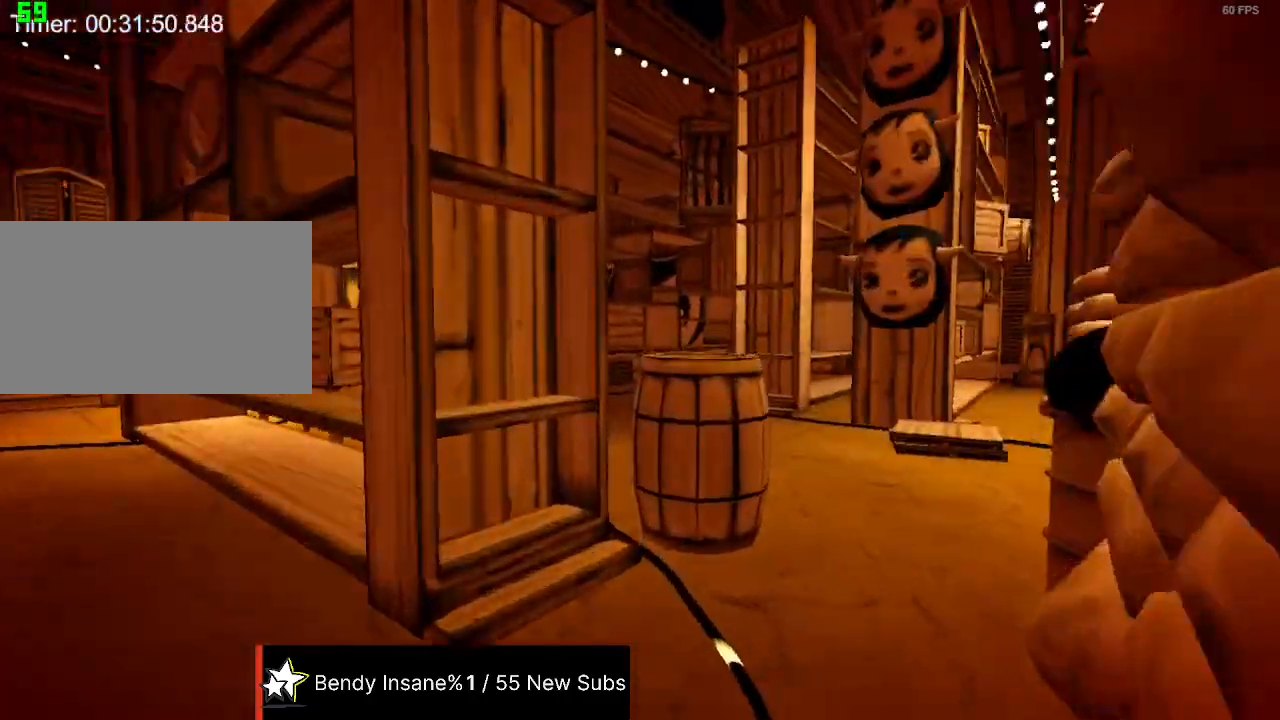
{"keys": ["shift", "w"], "mouse": [], "events": []}
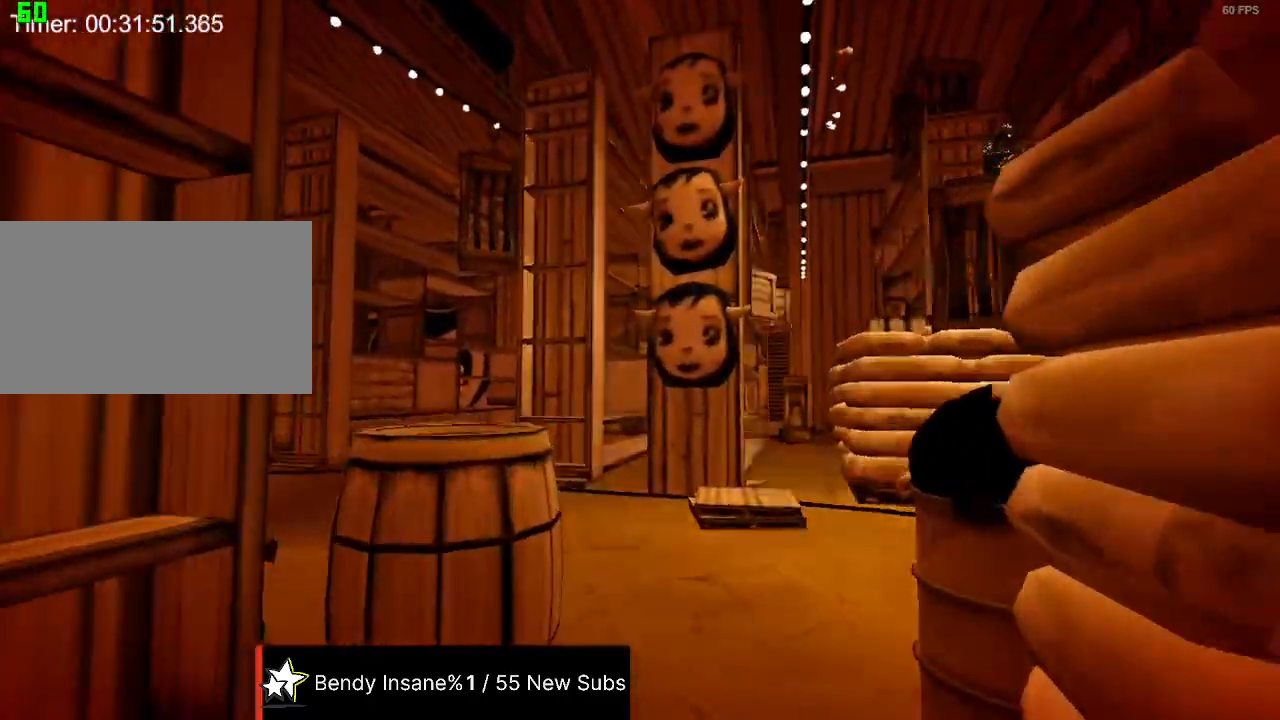
{"keys": ["shift", "w"], "mouse": [], "events": []}